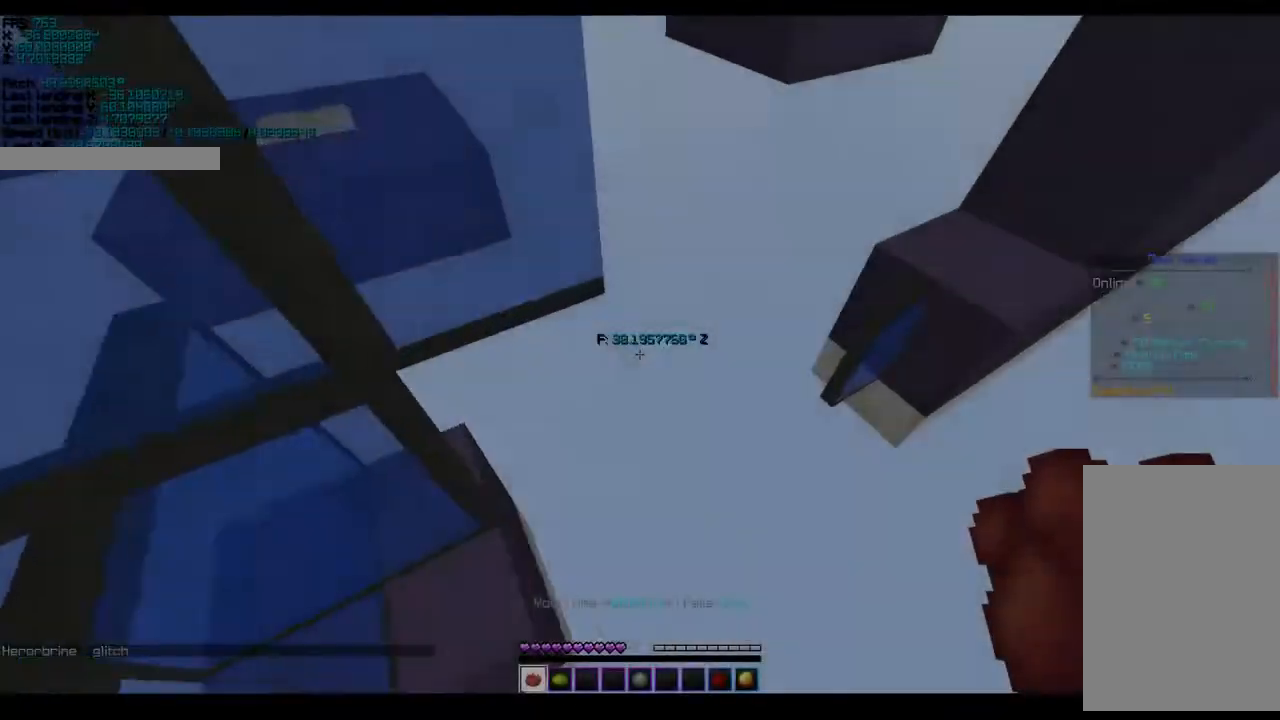
Gameplay with keyboard; each line is a JSON object with the keys held at the frame after it. "events" lists presses ("down") and releases ("up") of "a", "ctrl", "d", "s", "shift", "space" and "w" between this image and that frame as [ms after this image, input, new state], when the widget could be followed in between. No other keys are recorded. Mouse input is not recorded.
{"keys": ["a", "ctrl", "space", "w"], "events": [[67, "a", "down"], [67, "d", "up"], [67, "space", "down"]]}
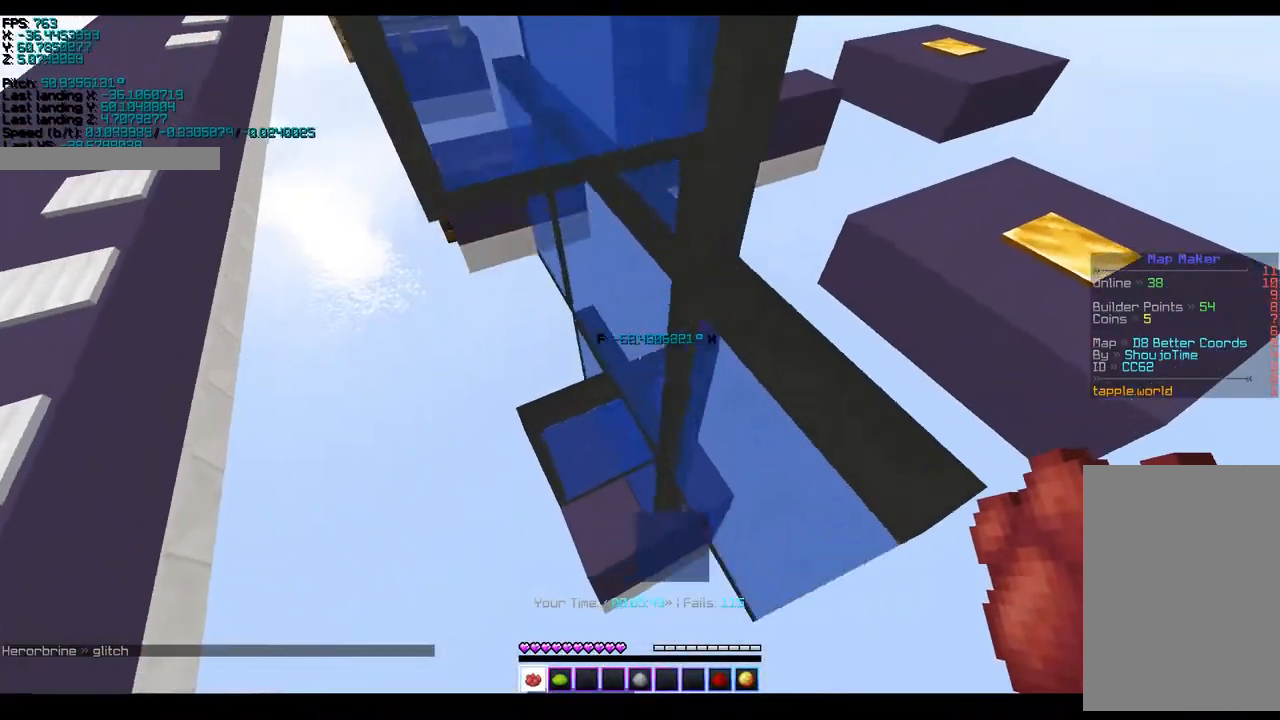
{"keys": ["ctrl", "d", "space", "w"], "events": [[17, "a", "up"], [17, "w", "up"], [67, "space", "up"], [367, "d", "down"], [417, "space", "down"], [467, "w", "down"]]}
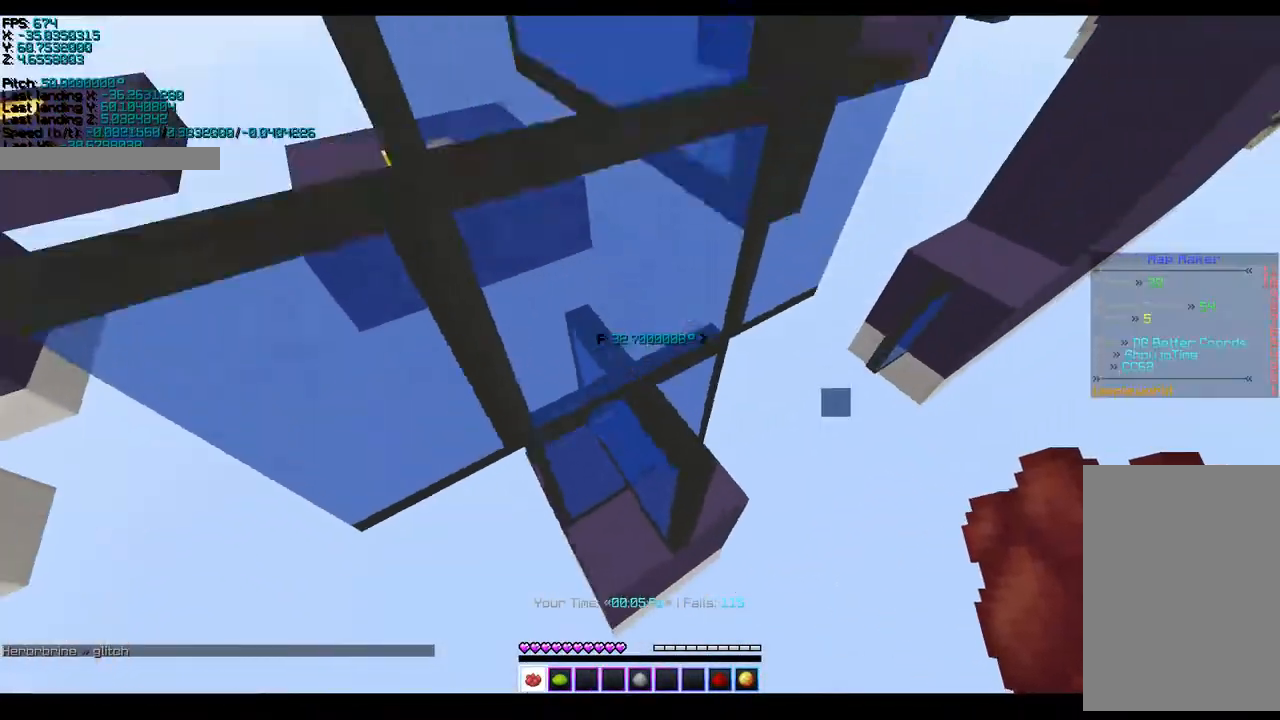
{"keys": ["ctrl"], "events": [[117, "space", "up"], [317, "d", "up"], [317, "w", "up"]]}
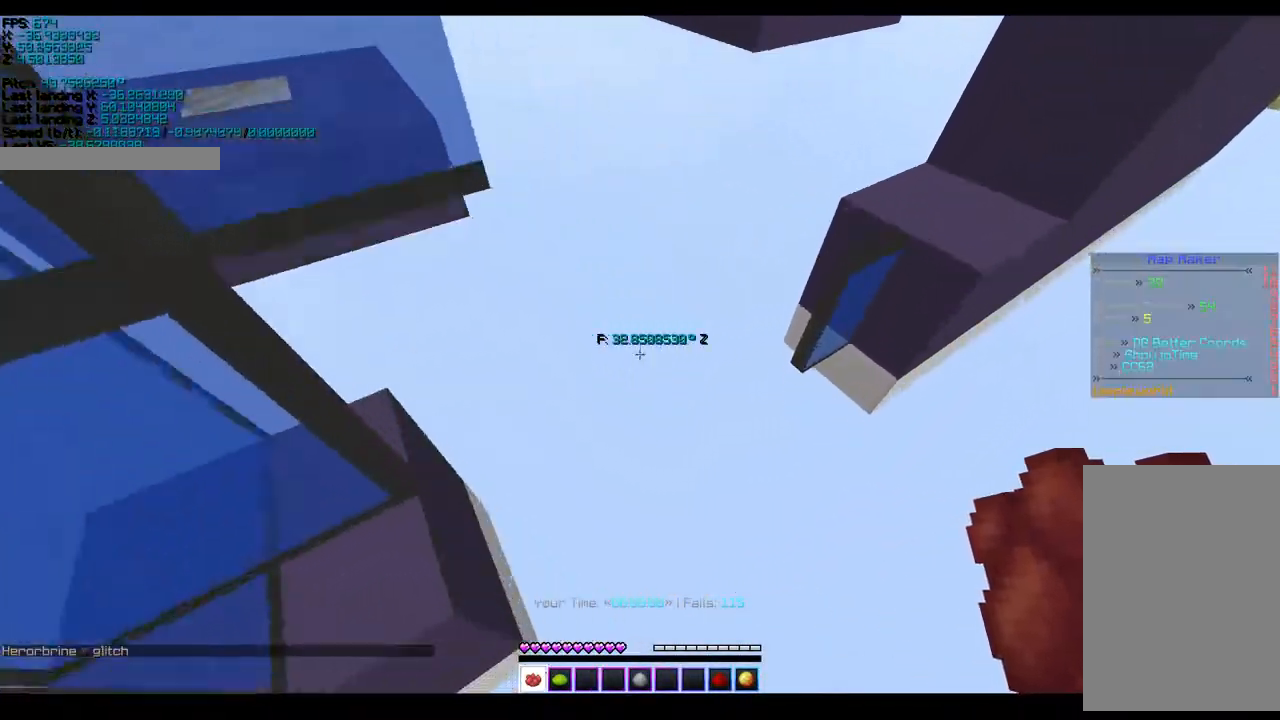
{"keys": ["ctrl", "d", "w"], "events": [[267, "d", "down"], [267, "space", "down"], [317, "w", "down"], [417, "space", "up"]]}
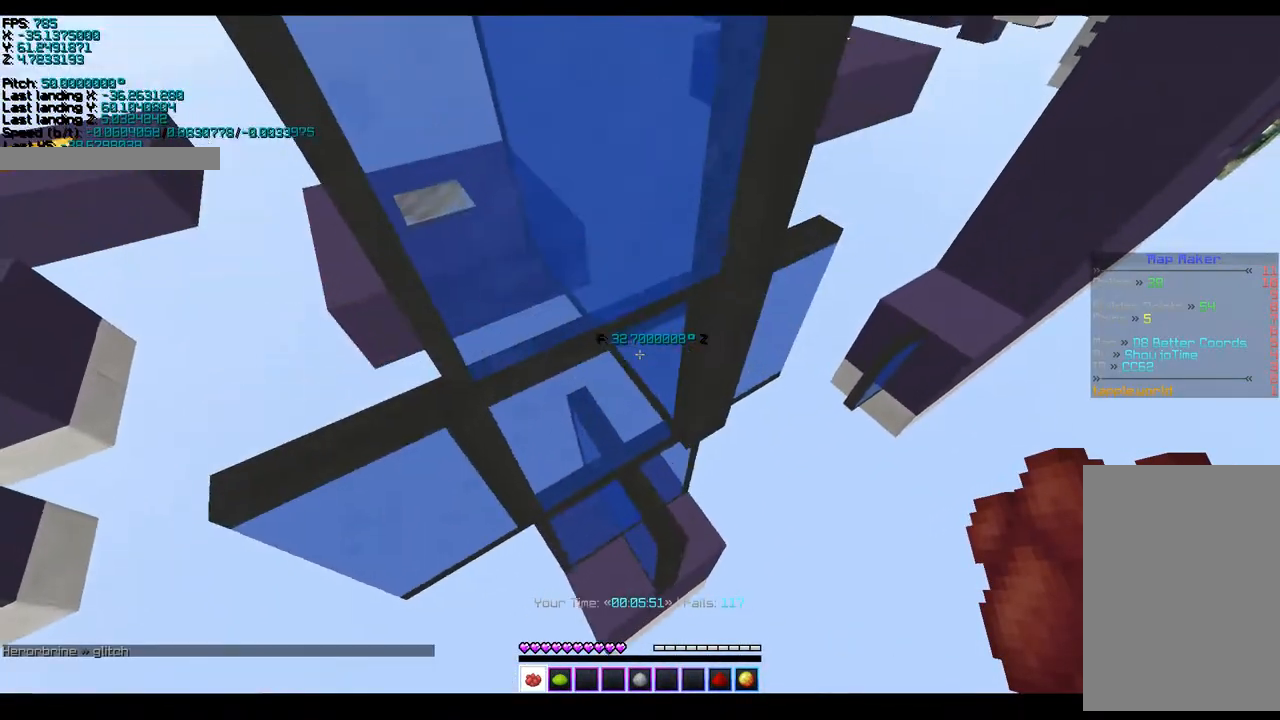
{"keys": ["ctrl"], "events": [[367, "d", "up"], [367, "w", "up"]]}
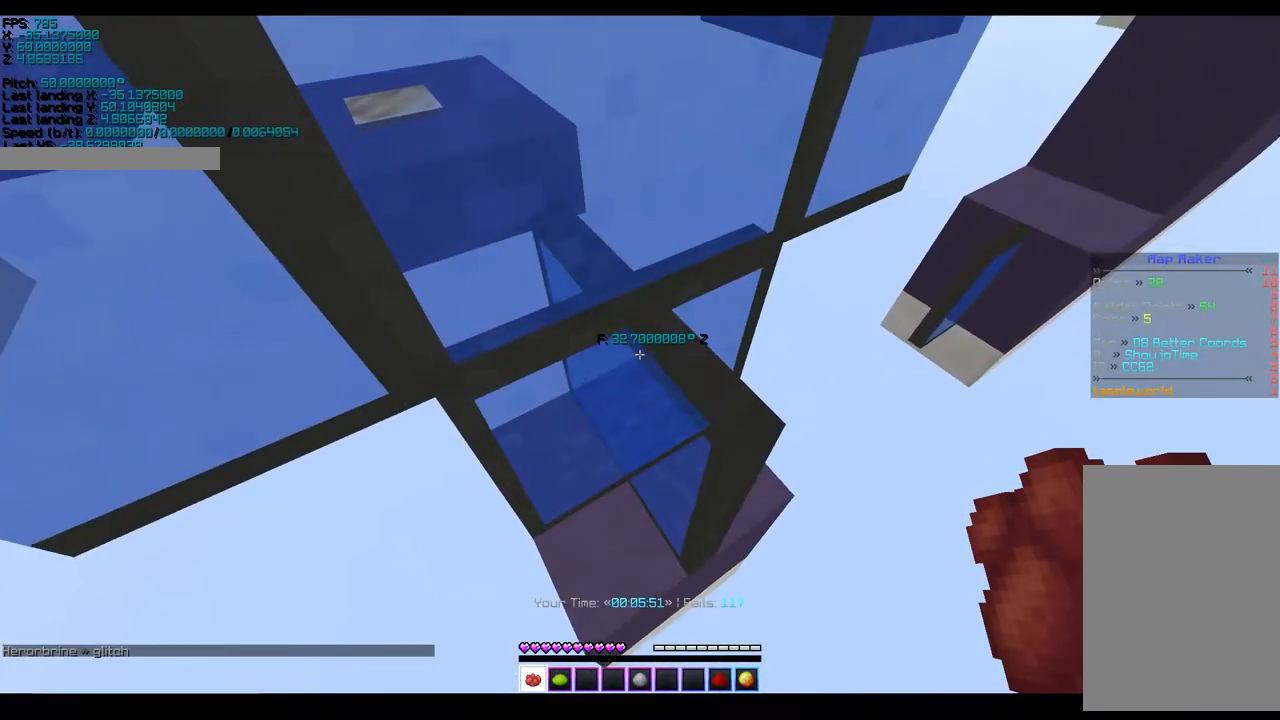
{"keys": ["ctrl", "d", "w"], "events": [[267, "d", "down"], [267, "space", "down"], [367, "w", "down"], [417, "space", "up"]]}
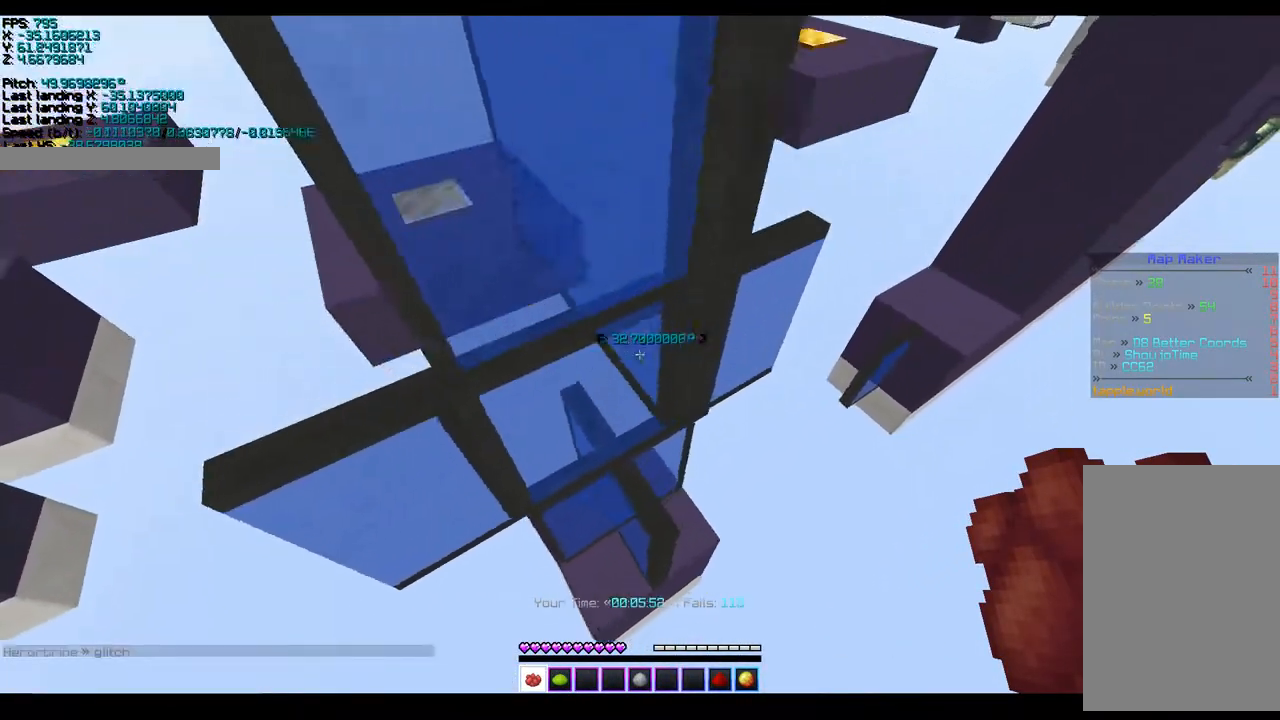
{"keys": ["a", "ctrl", "space", "w"], "events": [[417, "a", "down"], [417, "d", "up"], [417, "space", "down"]]}
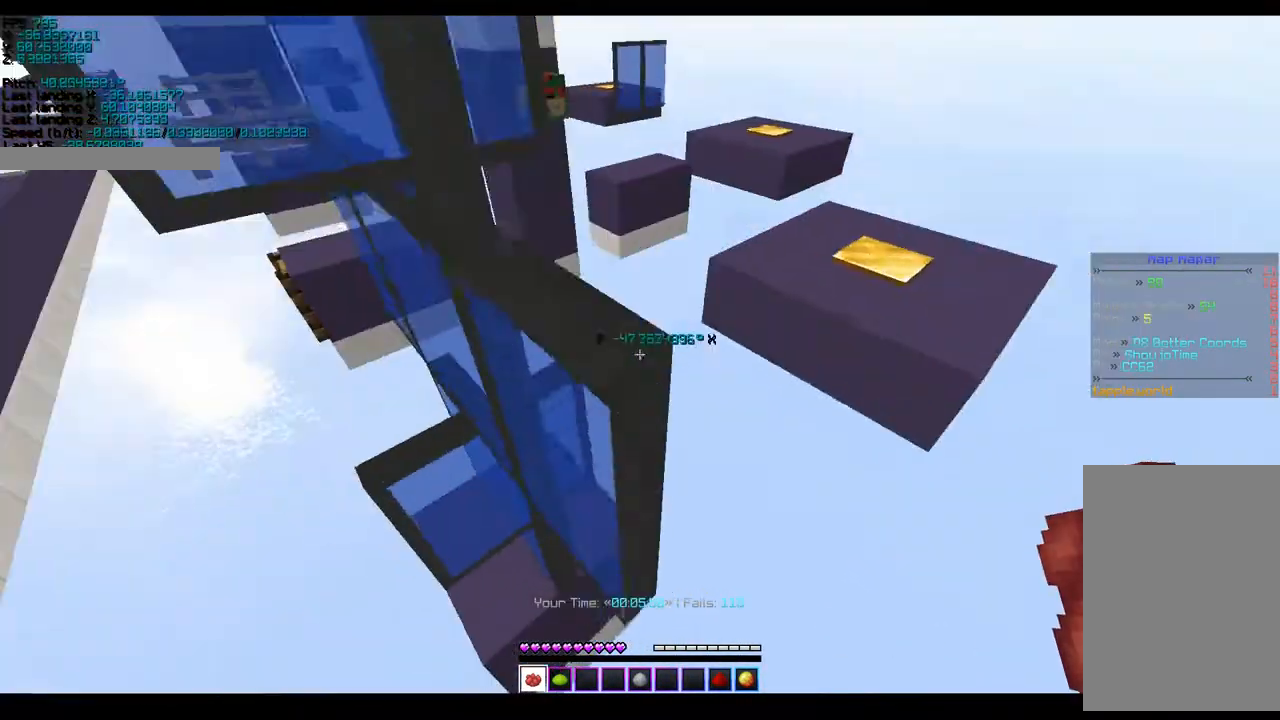
{"keys": ["a", "ctrl", "space", "w"], "events": []}
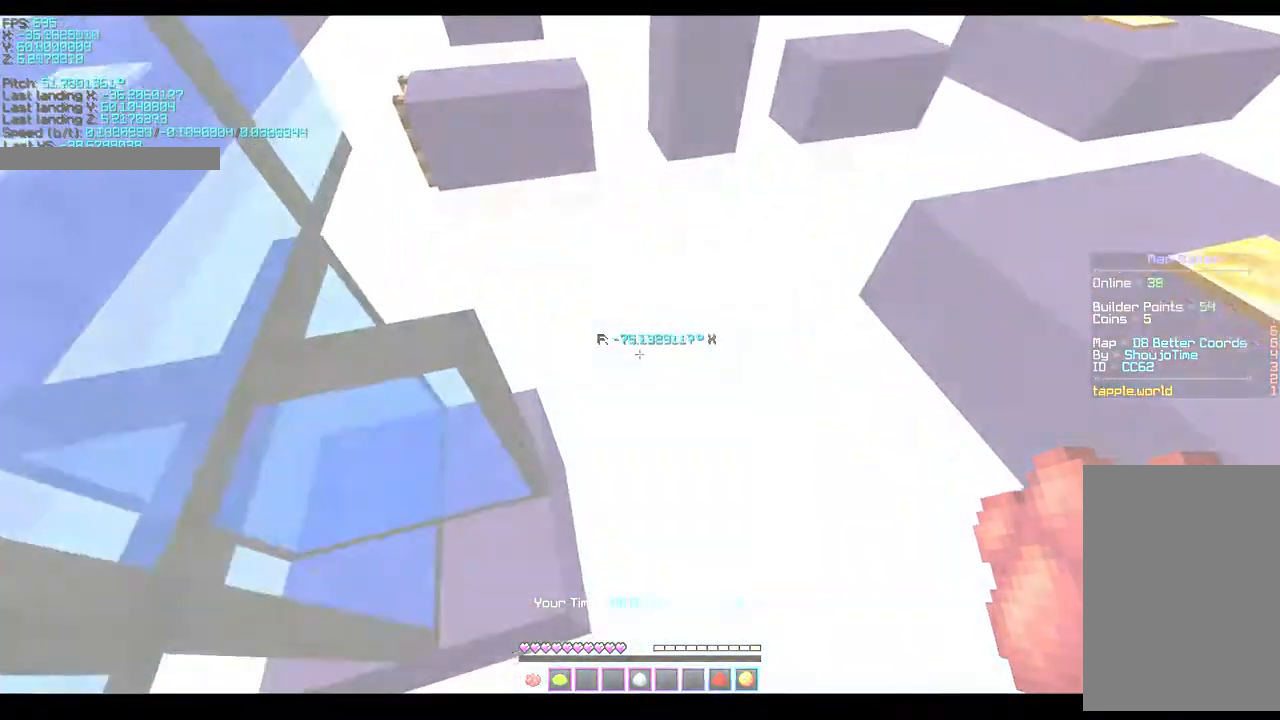
{"keys": ["a", "ctrl", "w"], "events": [[417, "space", "up"]]}
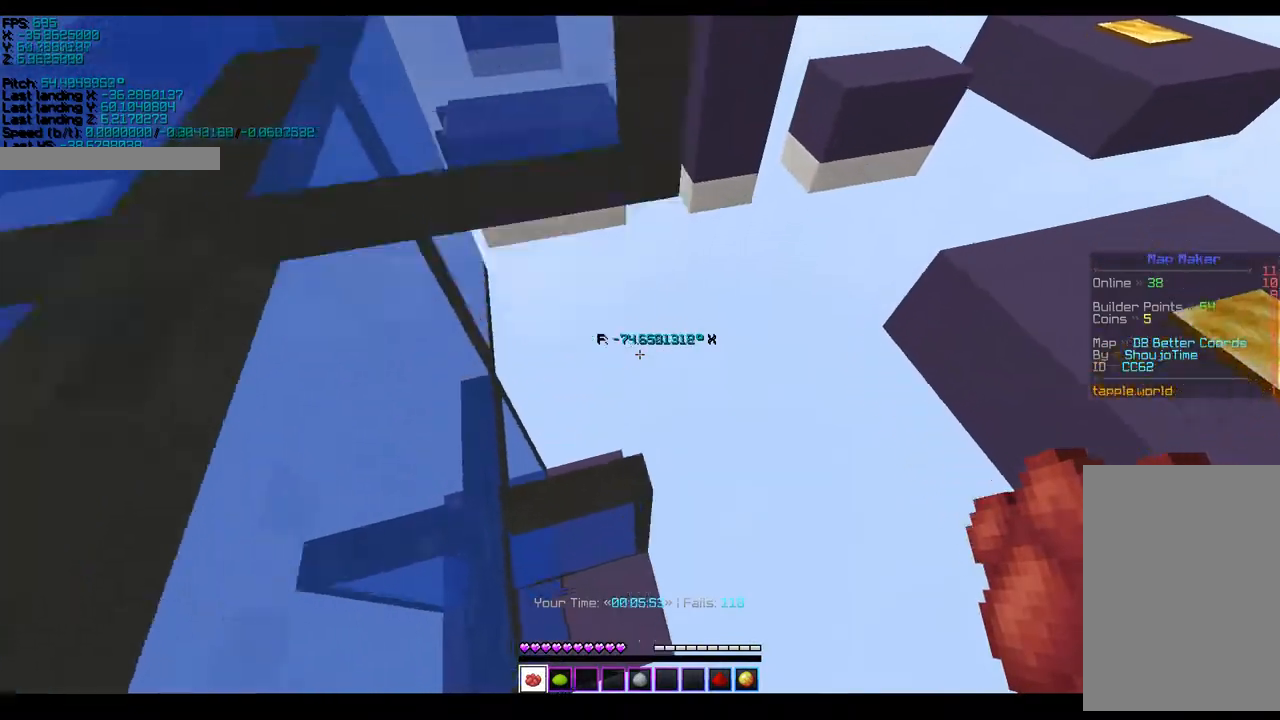
{"keys": [], "events": [[67, "w", "up"], [117, "a", "up"], [117, "ctrl", "up"]]}
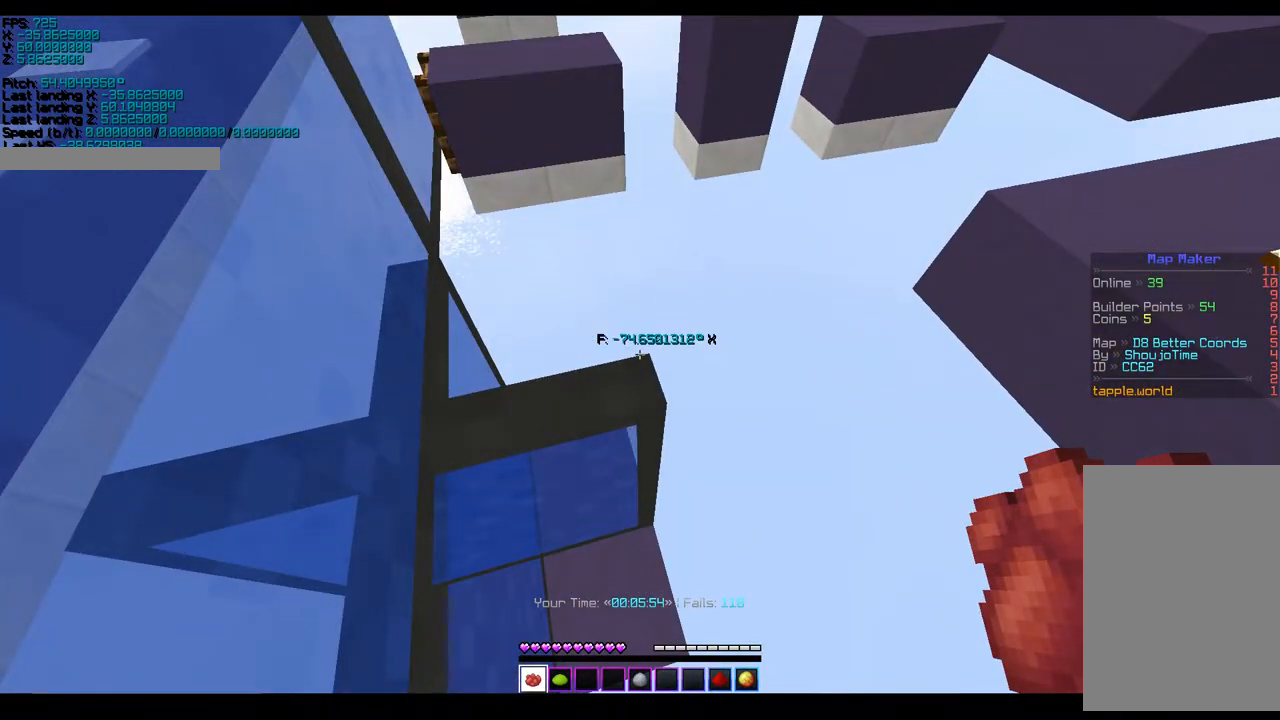
{"keys": ["shift"], "events": [[267, "shift", "down"]]}
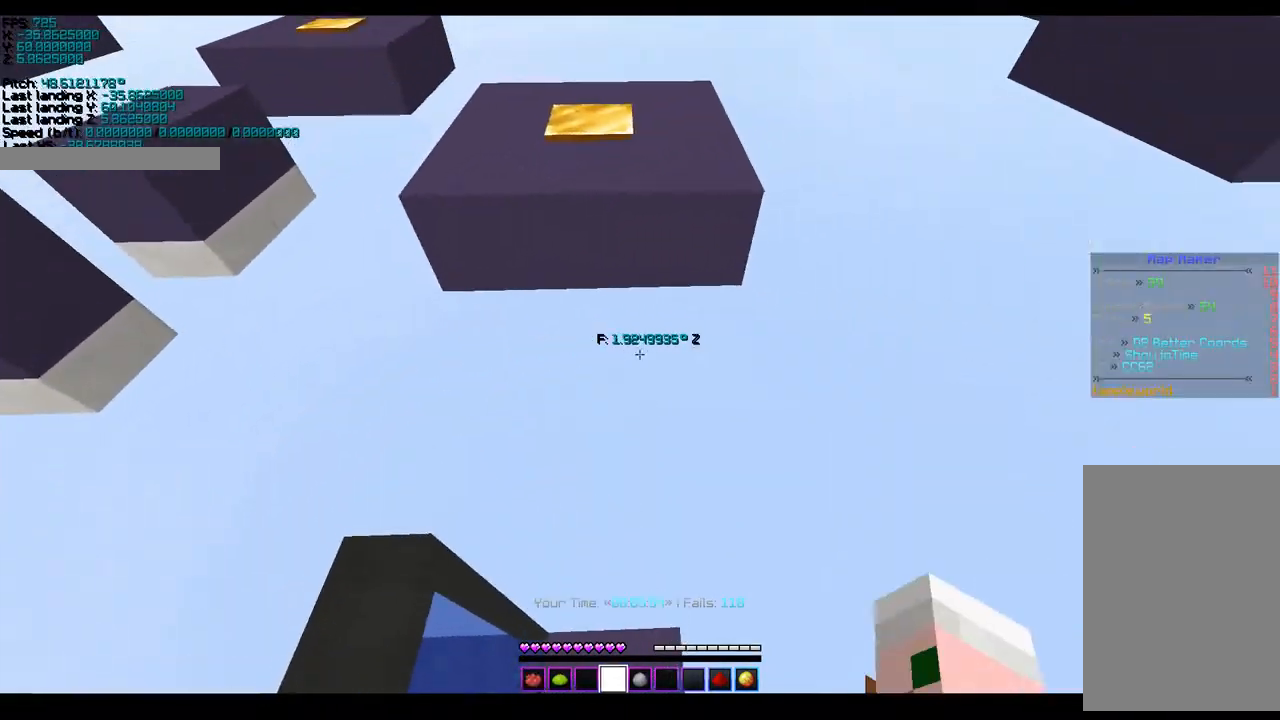
{"keys": [], "events": [[67, "d", "down"], [117, "s", "down"], [167, "d", "up"], [167, "s", "up"], [367, "shift", "up"]]}
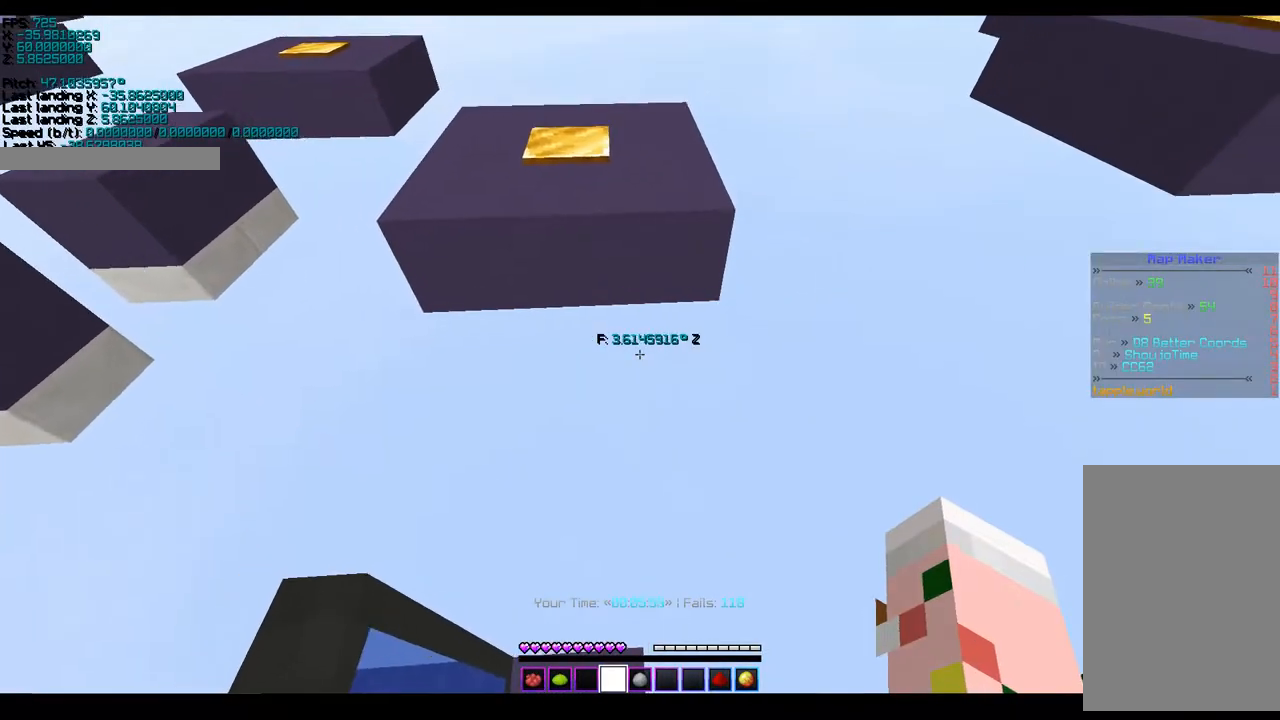
{"keys": ["ctrl", "w"], "events": [[17, "ctrl", "down"], [67, "w", "down"], [217, "space", "down"], [467, "space", "up"]]}
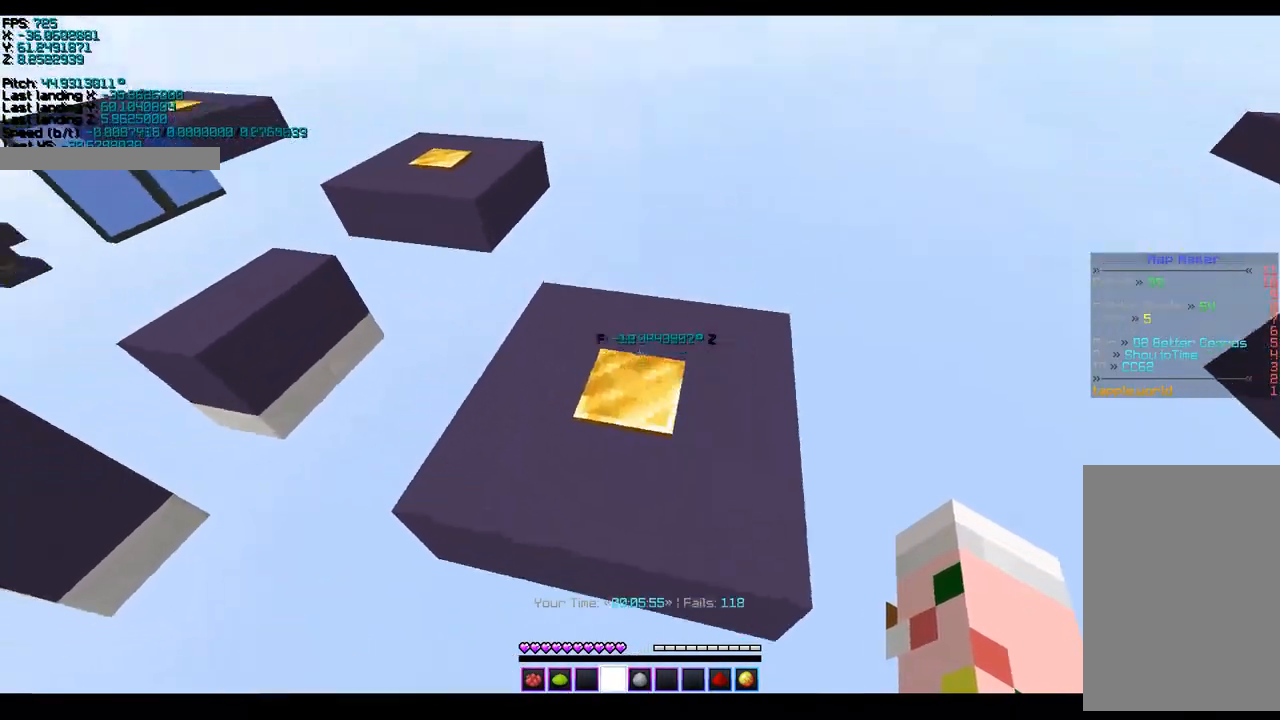
{"keys": ["ctrl"], "events": [[250, "d", "down"], [367, "w", "up"], [417, "d", "up"]]}